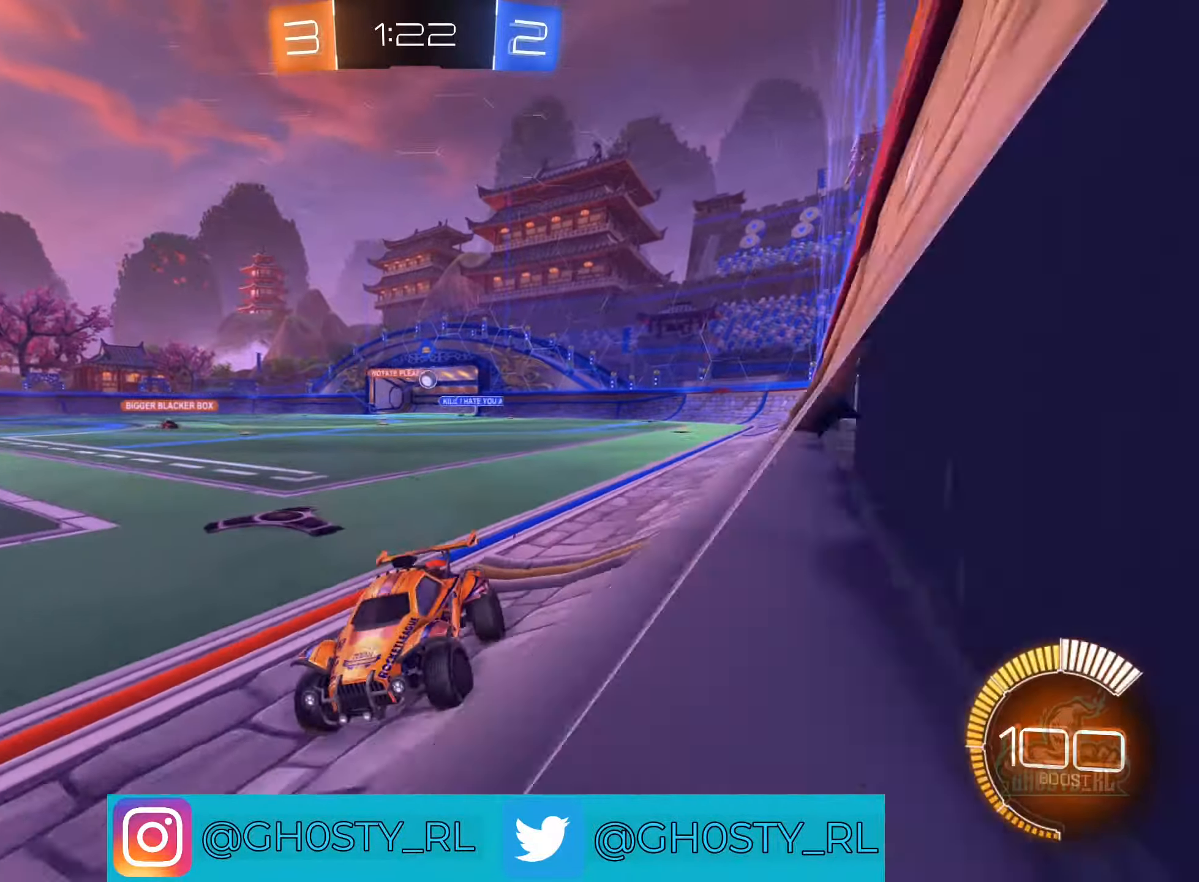
Gameplay with a controller (Xbox layout); each line is a JSON object with the inputs held at the frame after it. "events" lists button and stick changes between this image and that frame as [ms after this image, input, new state], when the widget could be followed in between.
{"buttons": ["R2"], "left_stick": "center", "right_stick": "center", "events": [[33, "L1", "up"], [267, "left_stick", "up-right"], [367, "left_stick", "center"]]}
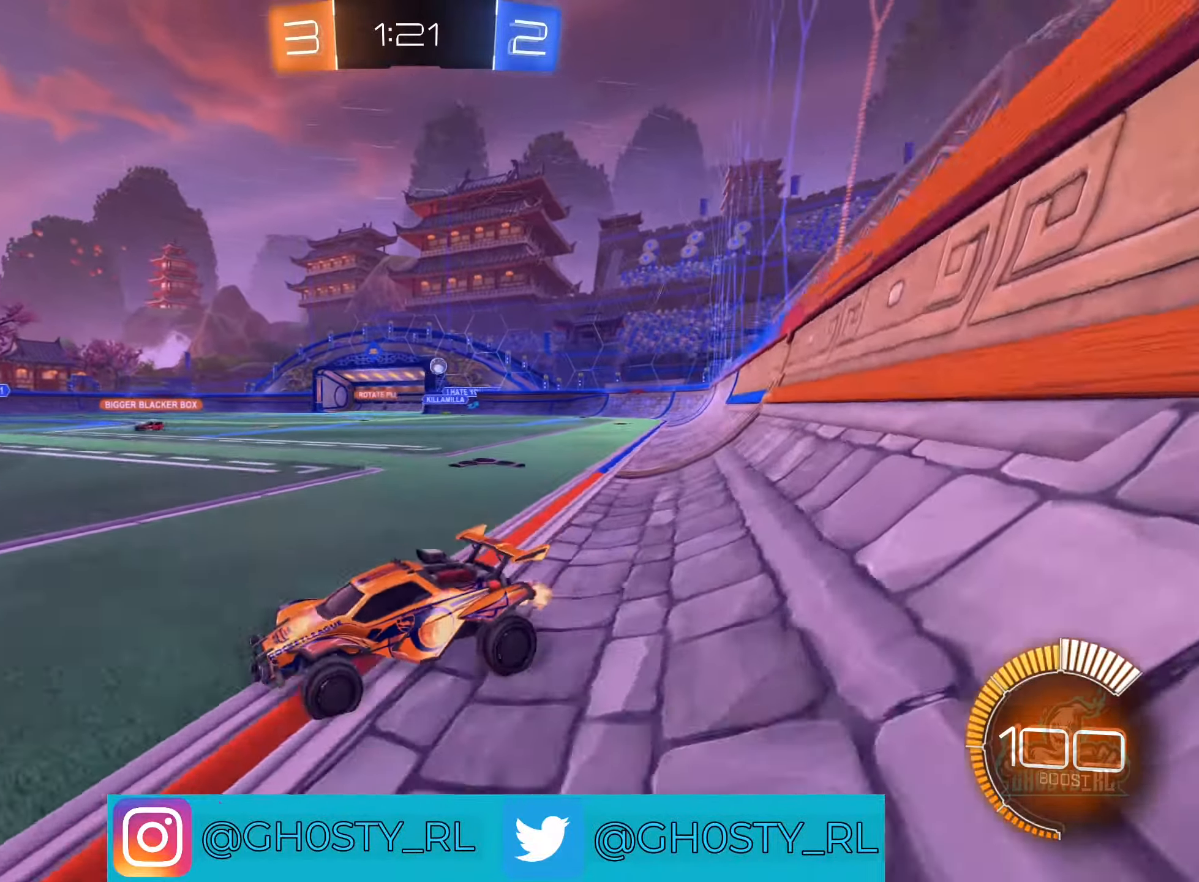
{"buttons": ["R2"], "left_stick": "right", "right_stick": "center", "events": [[100, "left_stick", "right"], [250, "L1", "down"], [400, "L1", "up"]]}
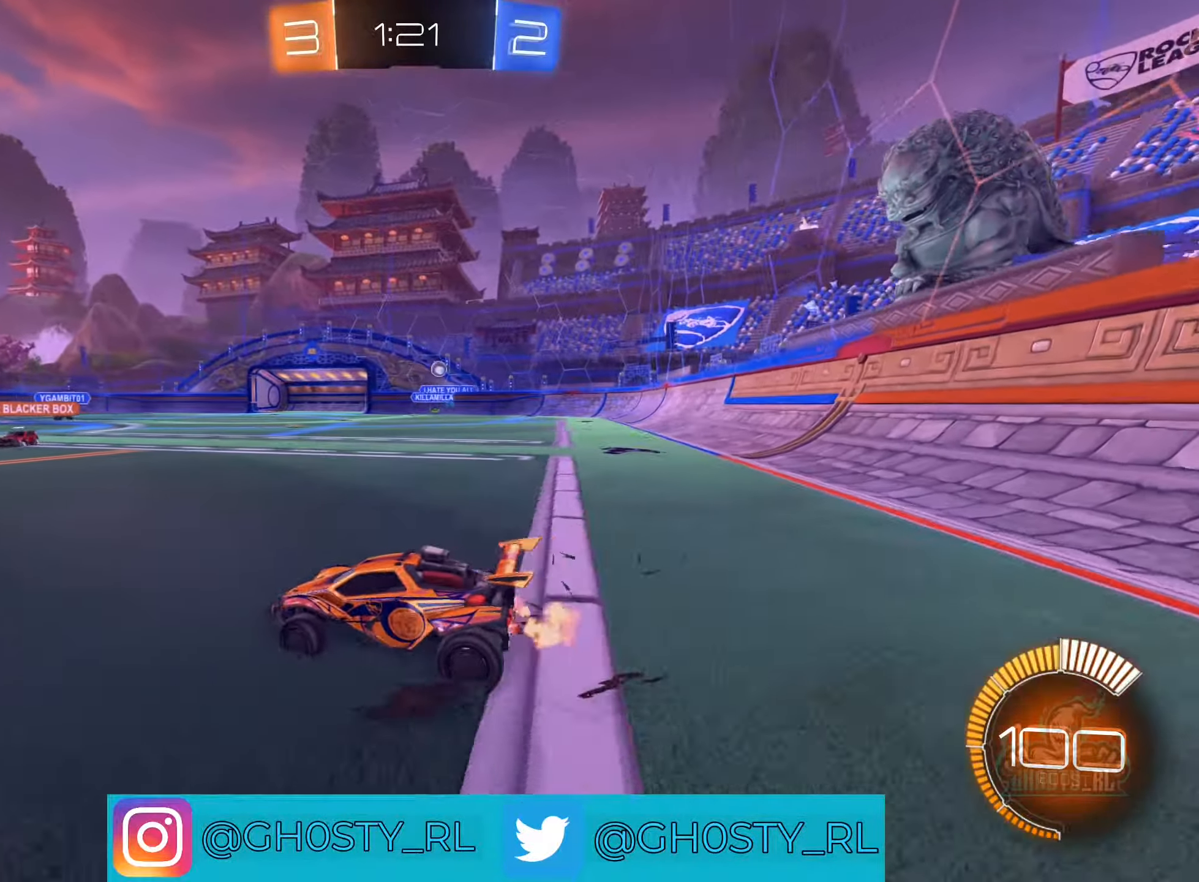
{"buttons": ["L2"], "left_stick": "down-left", "right_stick": "center", "events": [[300, "R2", "up"], [367, "L2", "down"], [417, "left_stick", "down-left"]]}
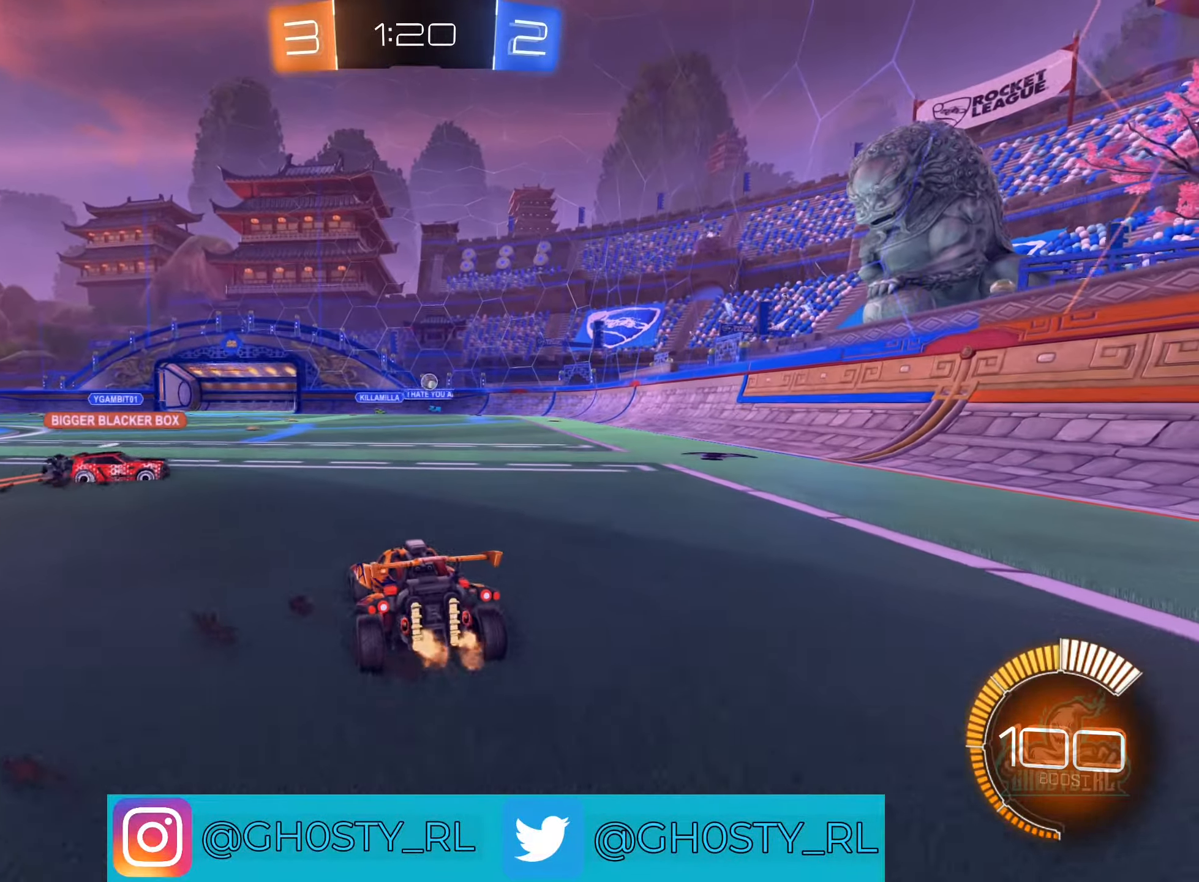
{"buttons": ["L2"], "left_stick": "down-left", "right_stick": "center", "events": []}
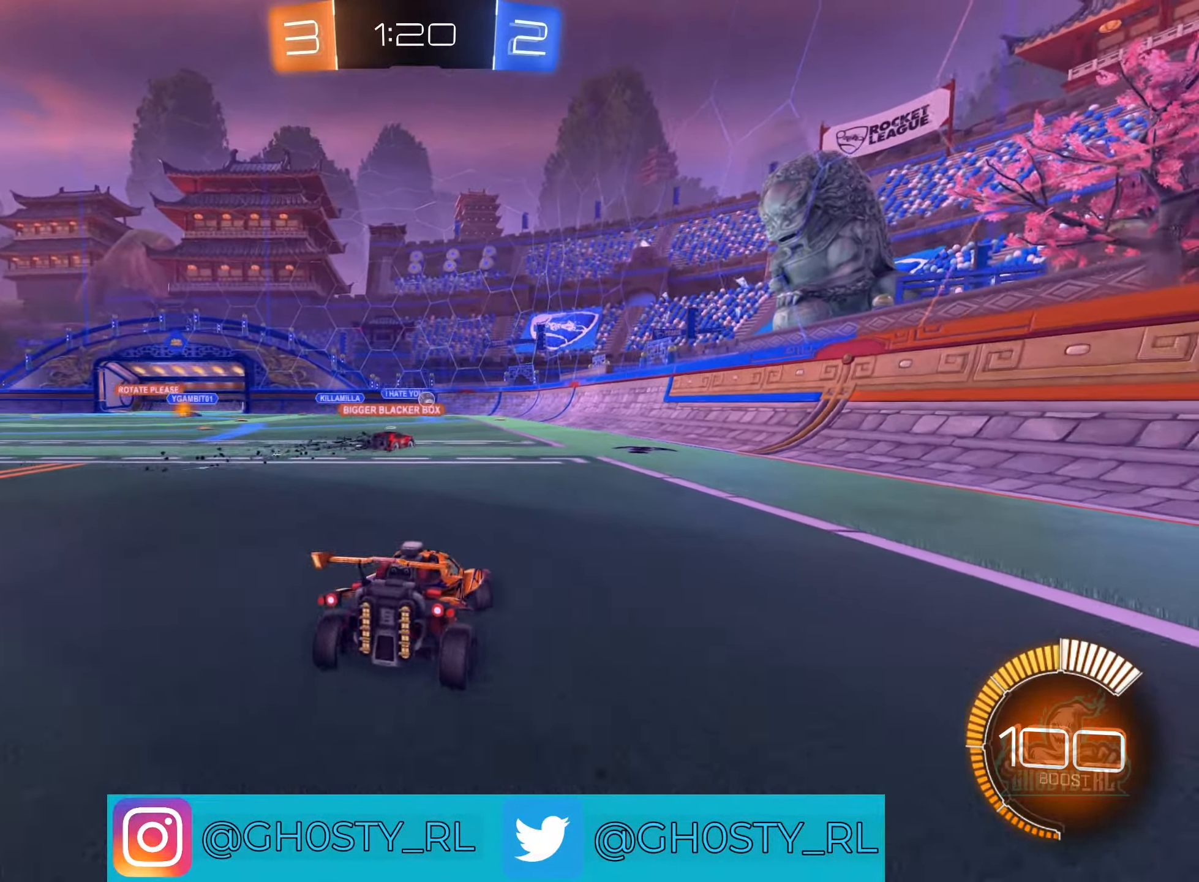
{"buttons": ["R2"], "left_stick": "right", "right_stick": "center", "events": [[183, "left_stick", "down"], [350, "left_stick", "center"], [400, "left_stick", "right"], [467, "R2", "down"], [500, "L2", "up"]]}
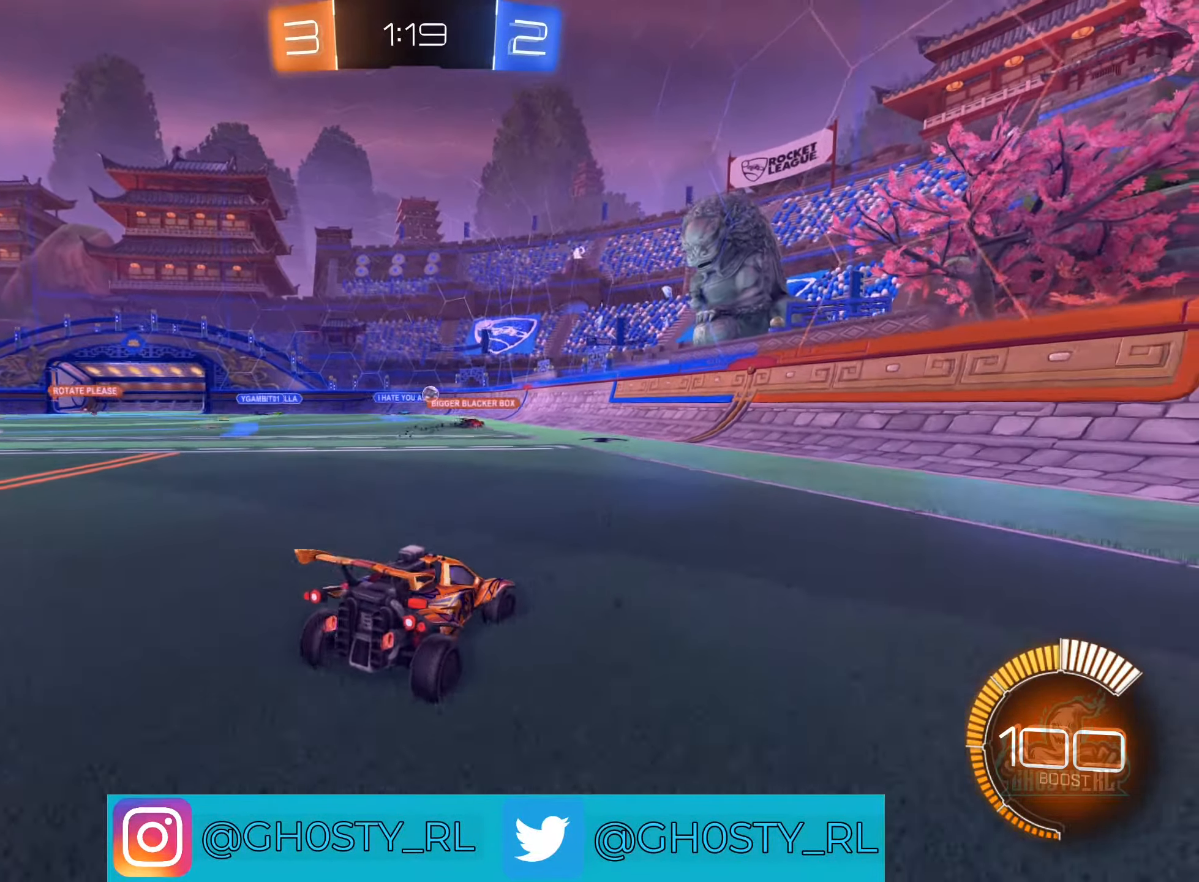
{"buttons": ["R2"], "left_stick": "center", "right_stick": "center", "events": [[100, "left_stick", "center"]]}
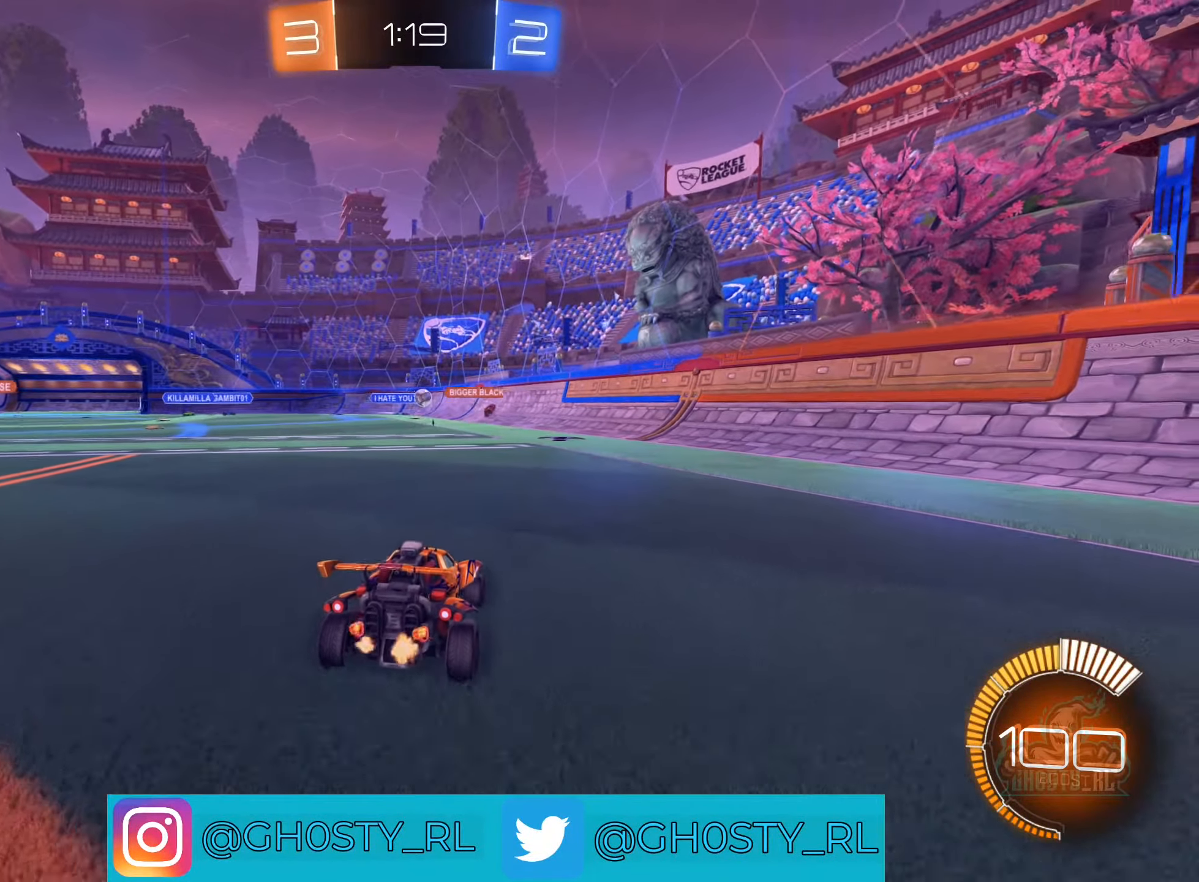
{"buttons": ["R2"], "left_stick": "center", "right_stick": "center", "events": []}
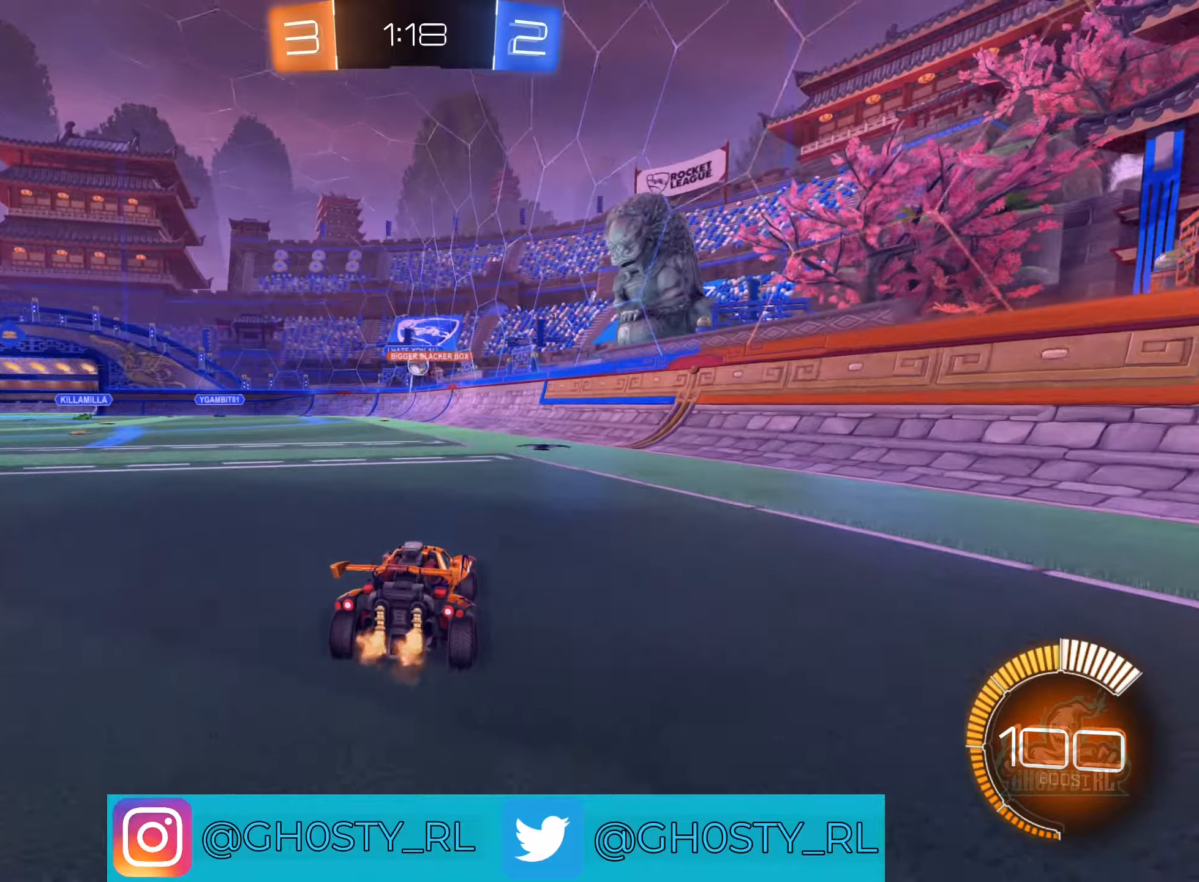
{"buttons": ["B", "R2"], "left_stick": "left", "right_stick": "center", "events": [[217, "left_stick", "left"], [384, "B", "down"]]}
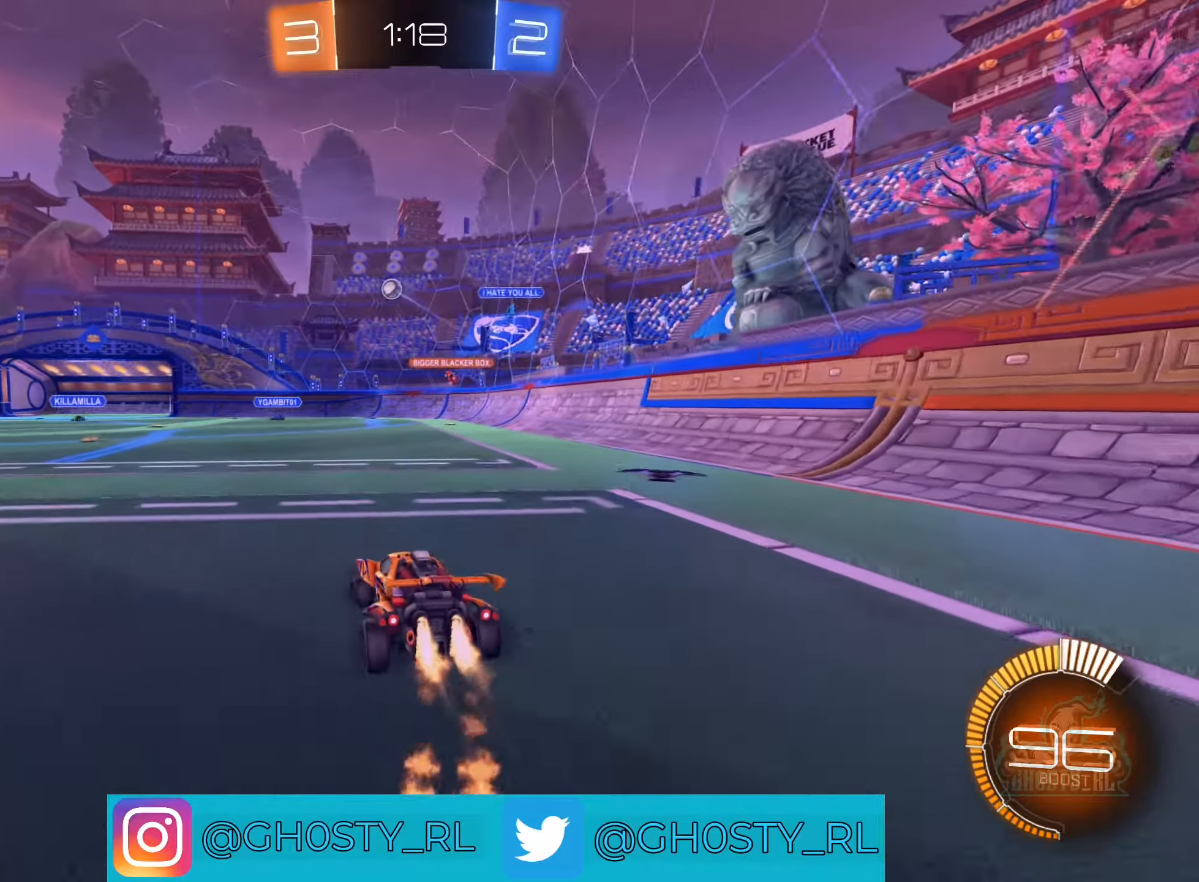
{"buttons": ["B", "R2"], "left_stick": "center", "right_stick": "center", "events": [[250, "left_stick", "center"]]}
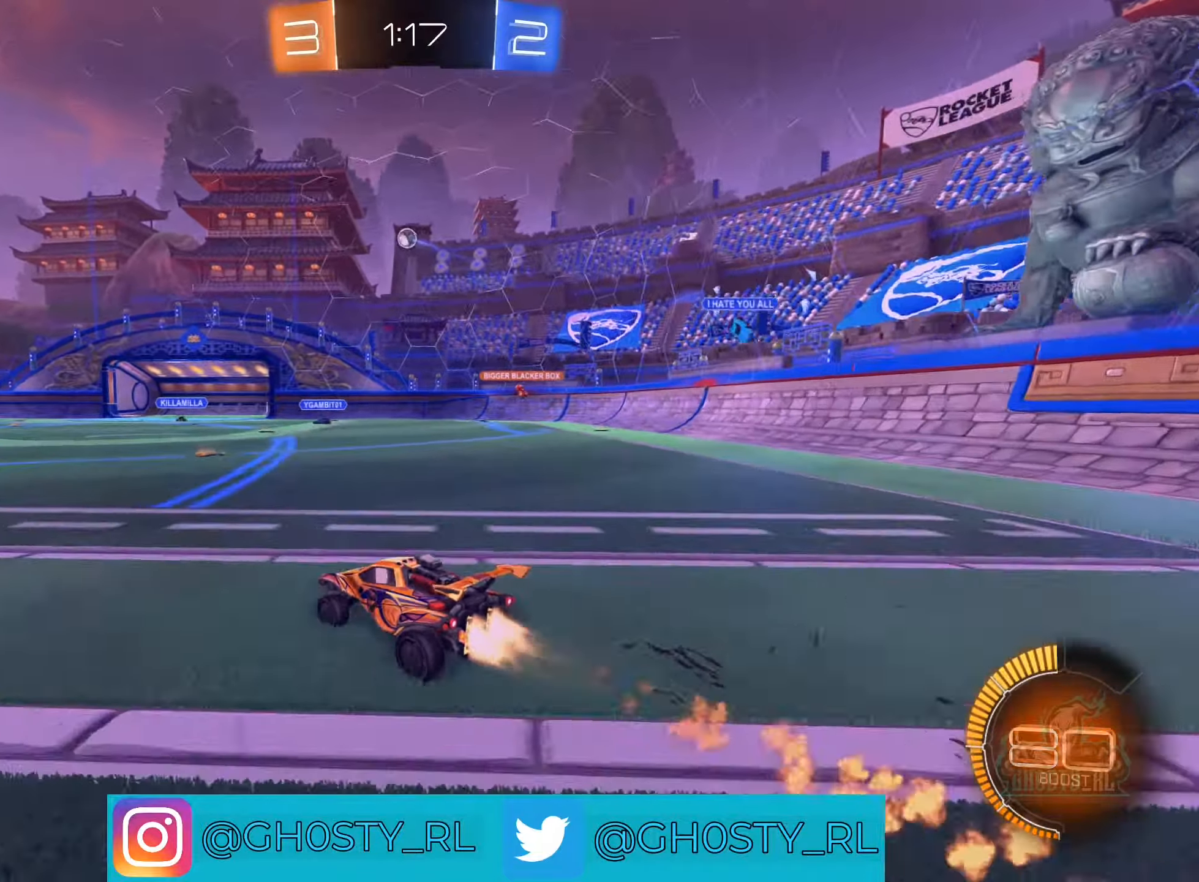
{"buttons": ["R2"], "left_stick": "left", "right_stick": "center", "events": [[67, "B", "up"], [350, "B", "down"], [434, "B", "up"], [484, "left_stick", "left"]]}
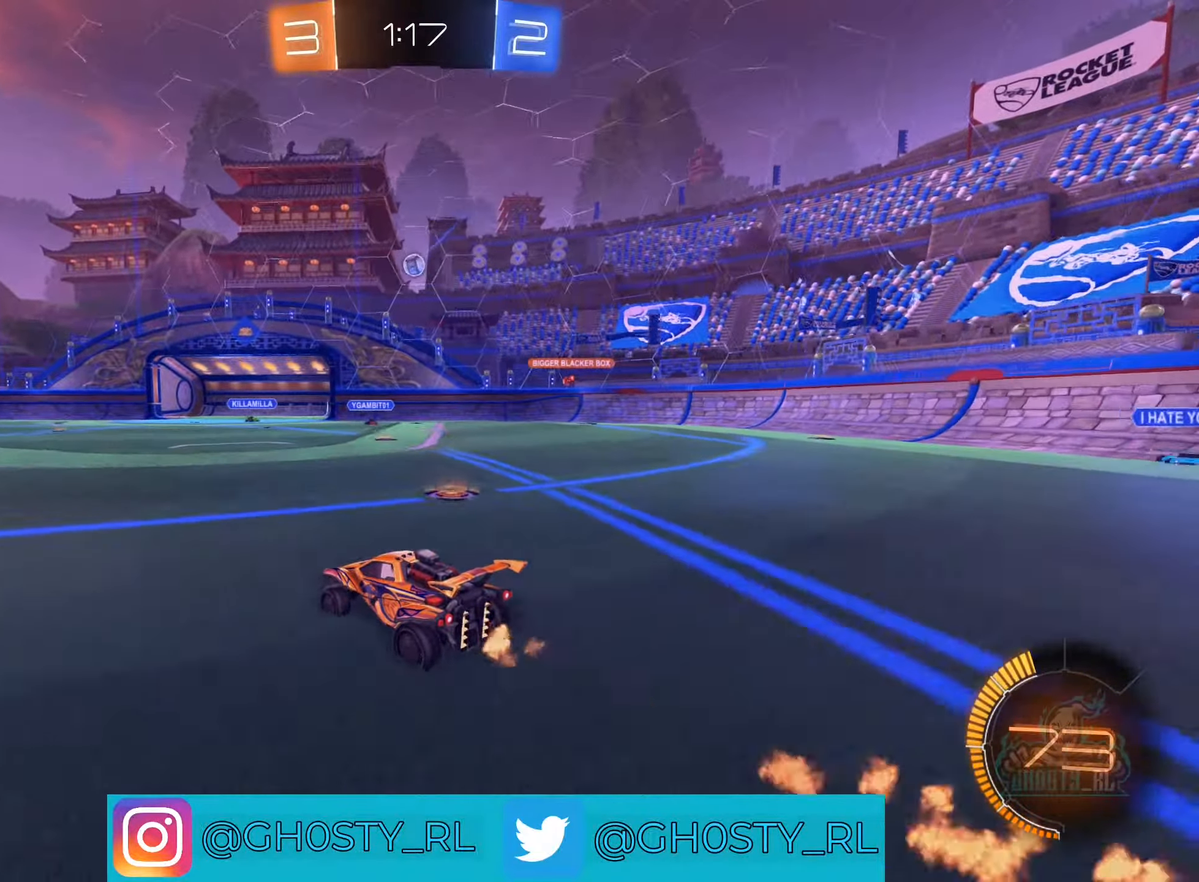
{"buttons": [], "left_stick": "right", "right_stick": "center", "events": [[117, "R2", "up"], [300, "left_stick", "down-left"], [450, "left_stick", "right"]]}
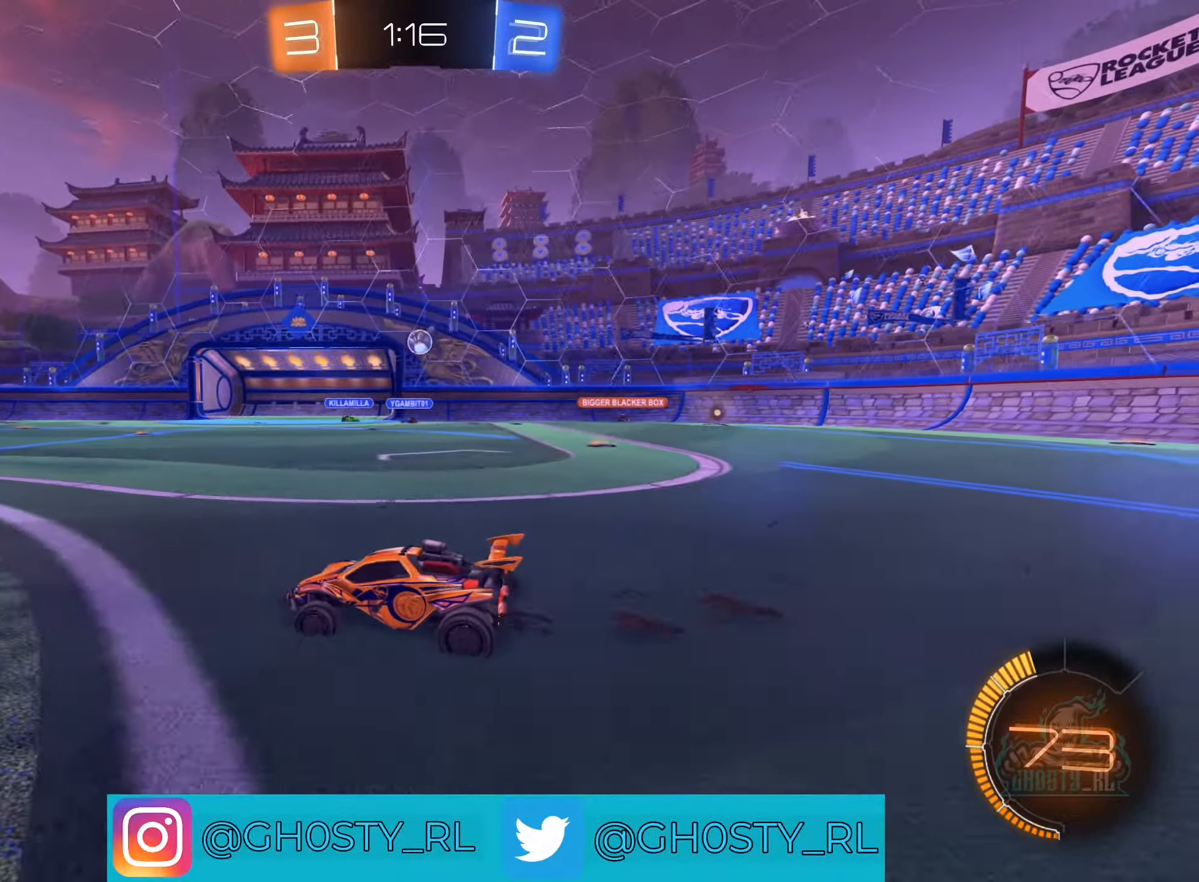
{"buttons": [], "left_stick": "right", "right_stick": "center", "events": []}
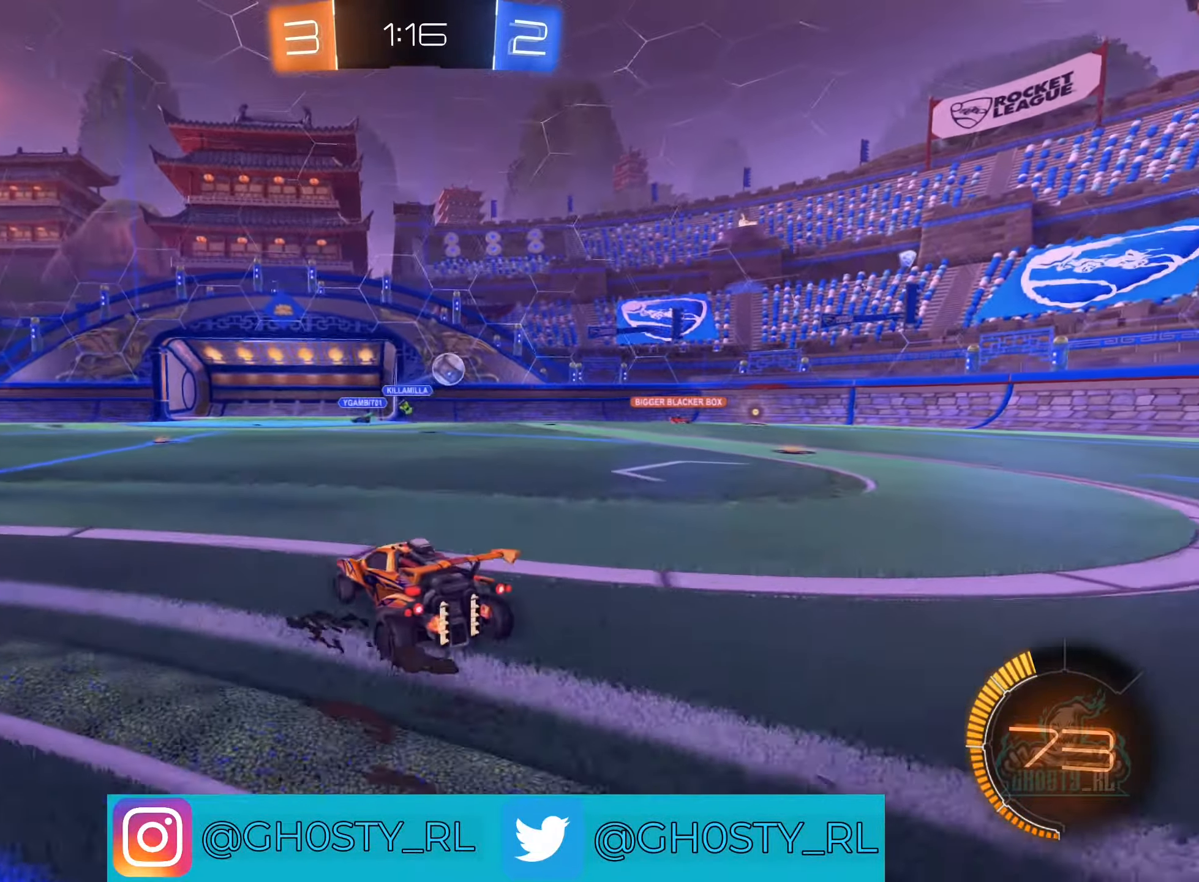
{"buttons": ["B", "R2"], "left_stick": "right", "right_stick": "center", "events": [[167, "R2", "down"], [217, "L1", "down"], [300, "L1", "up"], [450, "B", "down"]]}
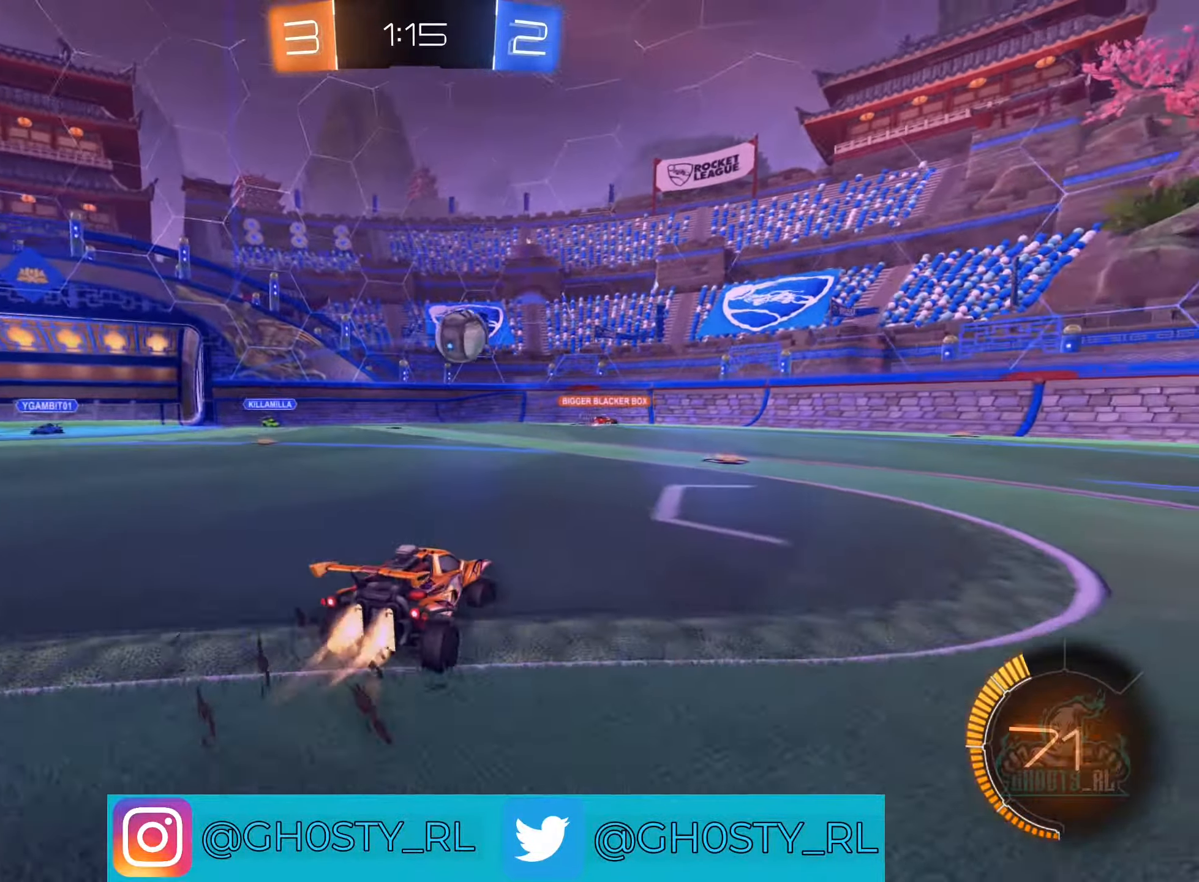
{"buttons": ["B", "R2"], "left_stick": "right", "right_stick": "center", "events": []}
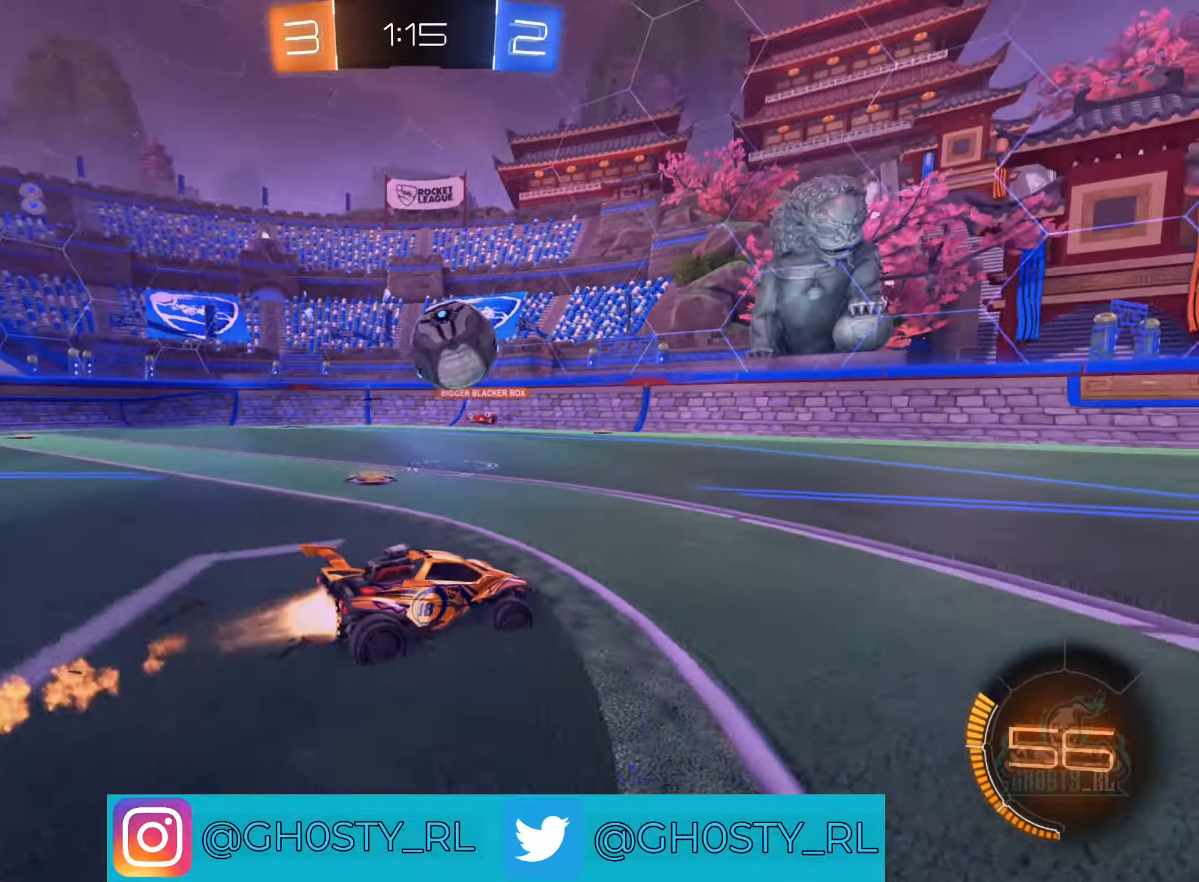
{"buttons": ["R2"], "left_stick": "right", "right_stick": "center", "events": [[317, "B", "up"], [367, "left_stick", "center"], [500, "left_stick", "right"]]}
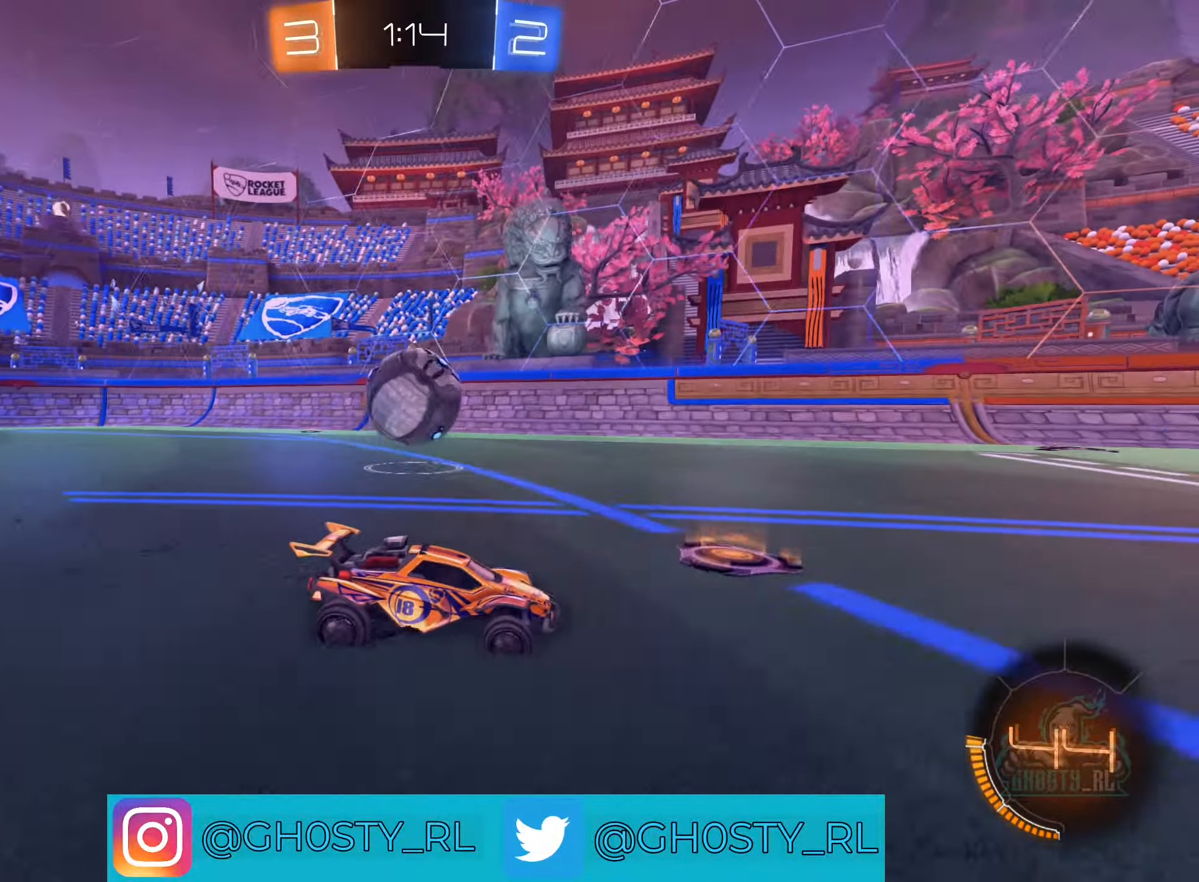
{"buttons": ["R2"], "left_stick": "left", "right_stick": "center", "events": [[284, "left_stick", "center"], [417, "left_stick", "left"]]}
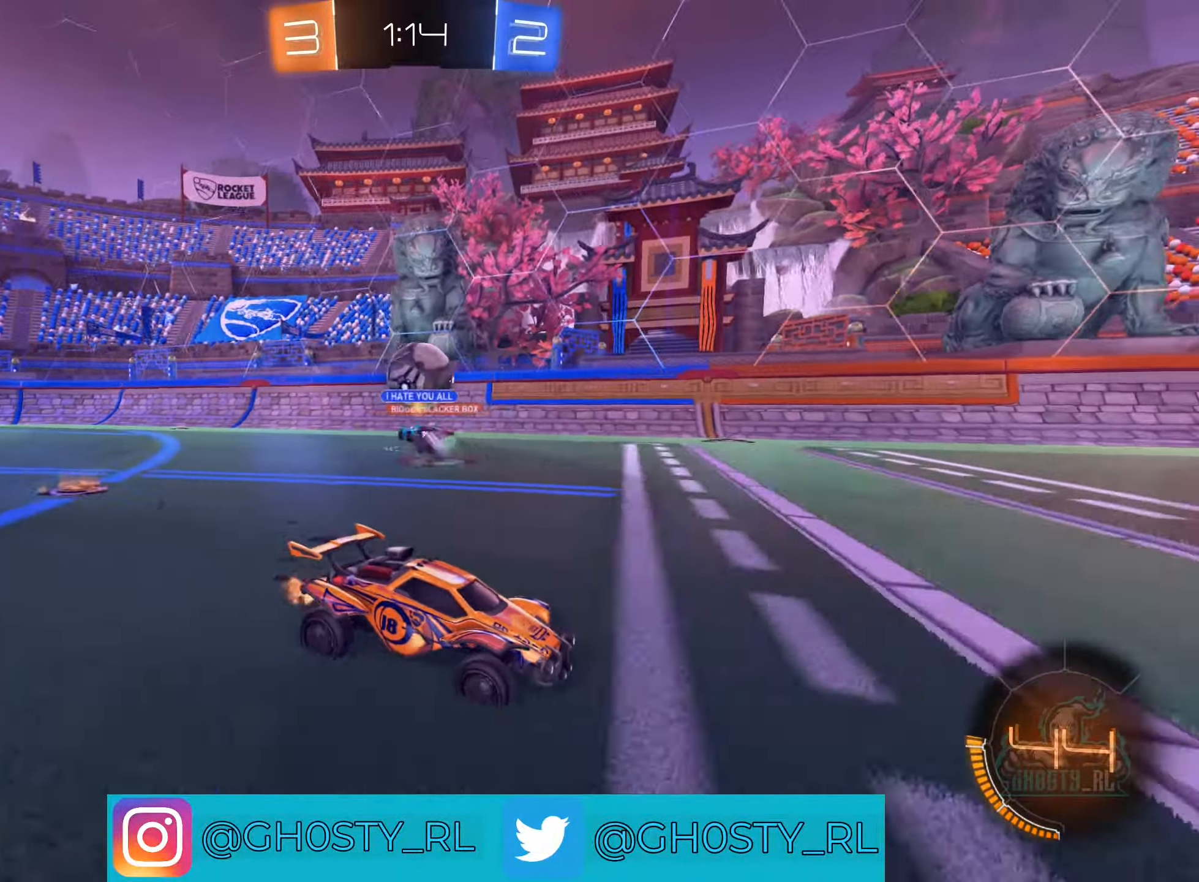
{"buttons": ["R2"], "left_stick": "right", "right_stick": "center", "events": [[50, "left_stick", "center"], [150, "left_stick", "right"], [334, "left_stick", "center"], [450, "left_stick", "right"]]}
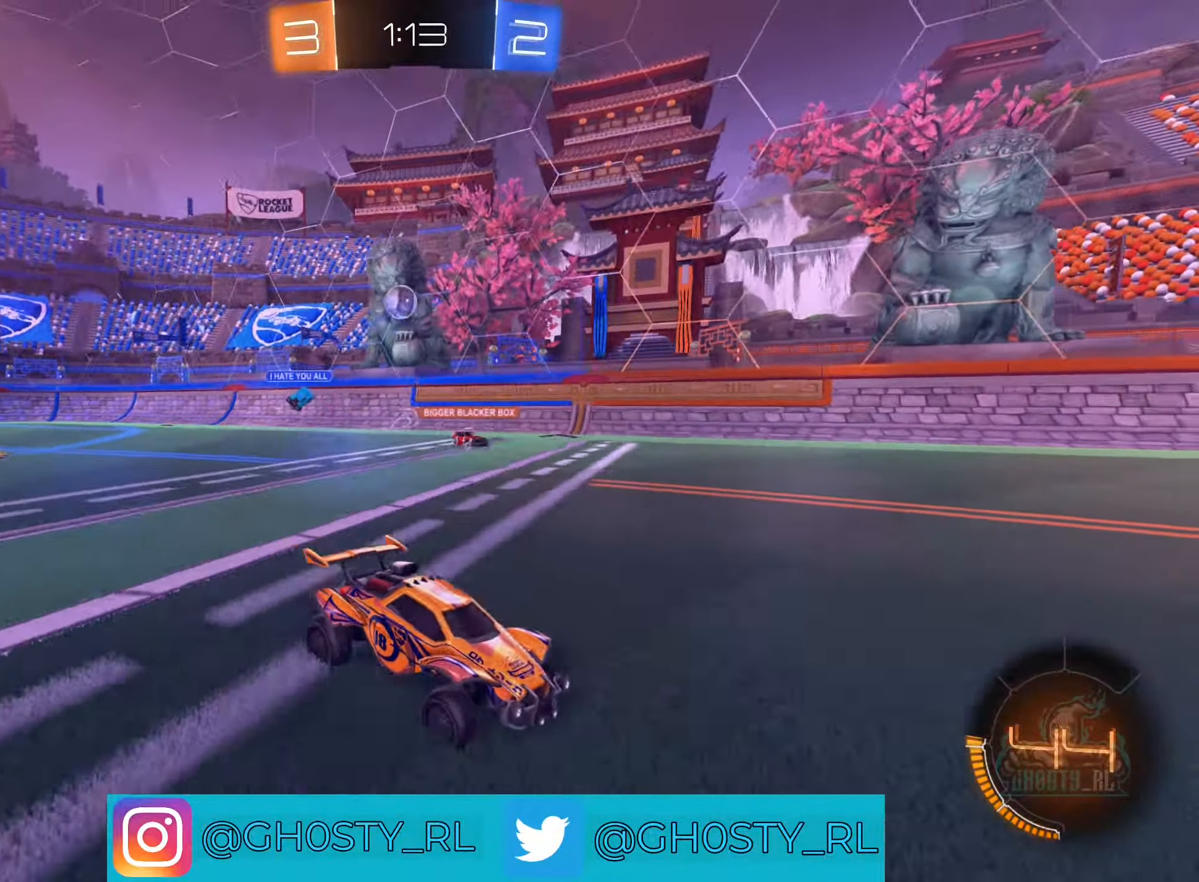
{"buttons": ["R2"], "left_stick": "left", "right_stick": "center", "events": [[116, "left_stick", "center"], [200, "left_stick", "right"], [283, "L1", "down"], [366, "L1", "up"], [416, "left_stick", "center"], [483, "left_stick", "left"]]}
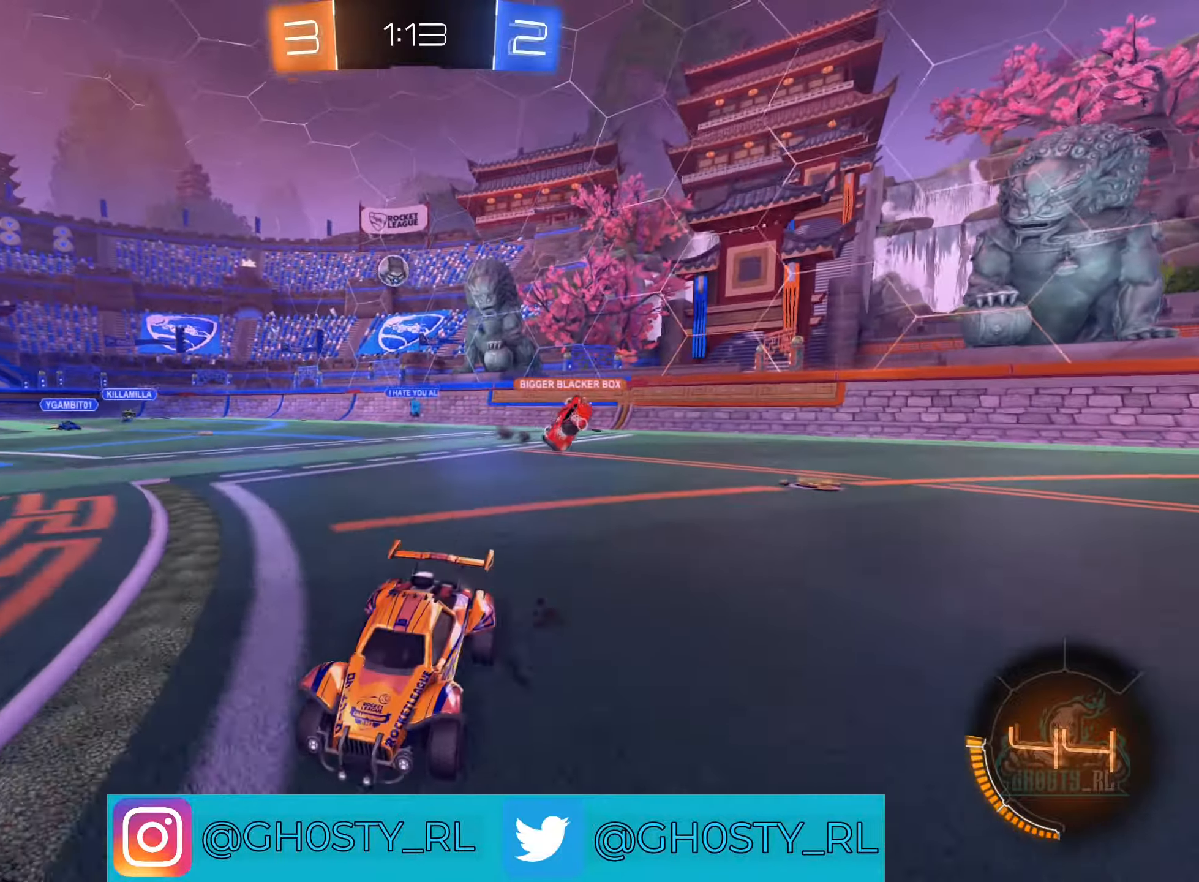
{"buttons": ["R2"], "left_stick": "center", "right_stick": "center", "events": [[200, "left_stick", "center"]]}
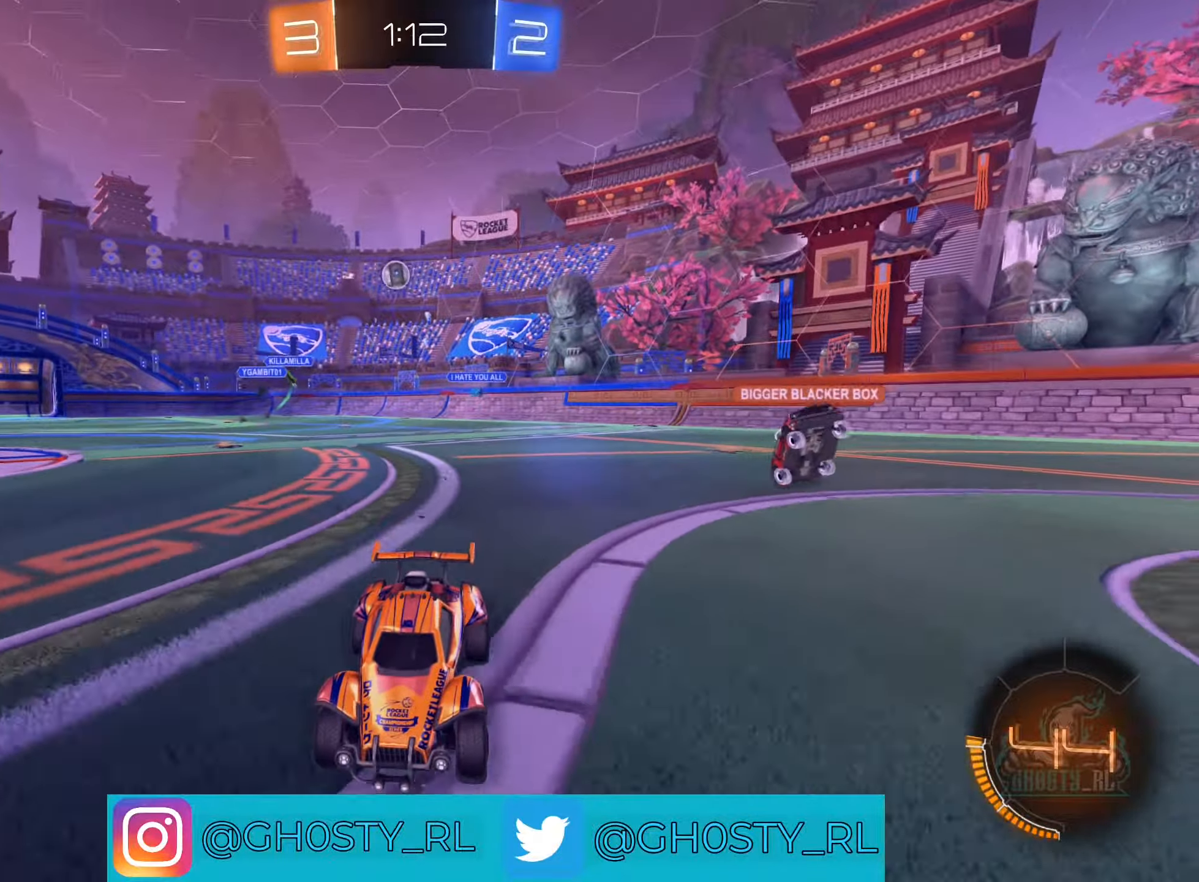
{"buttons": ["R2"], "left_stick": "center", "right_stick": "center", "events": [[216, "left_stick", "right"], [400, "left_stick", "center"]]}
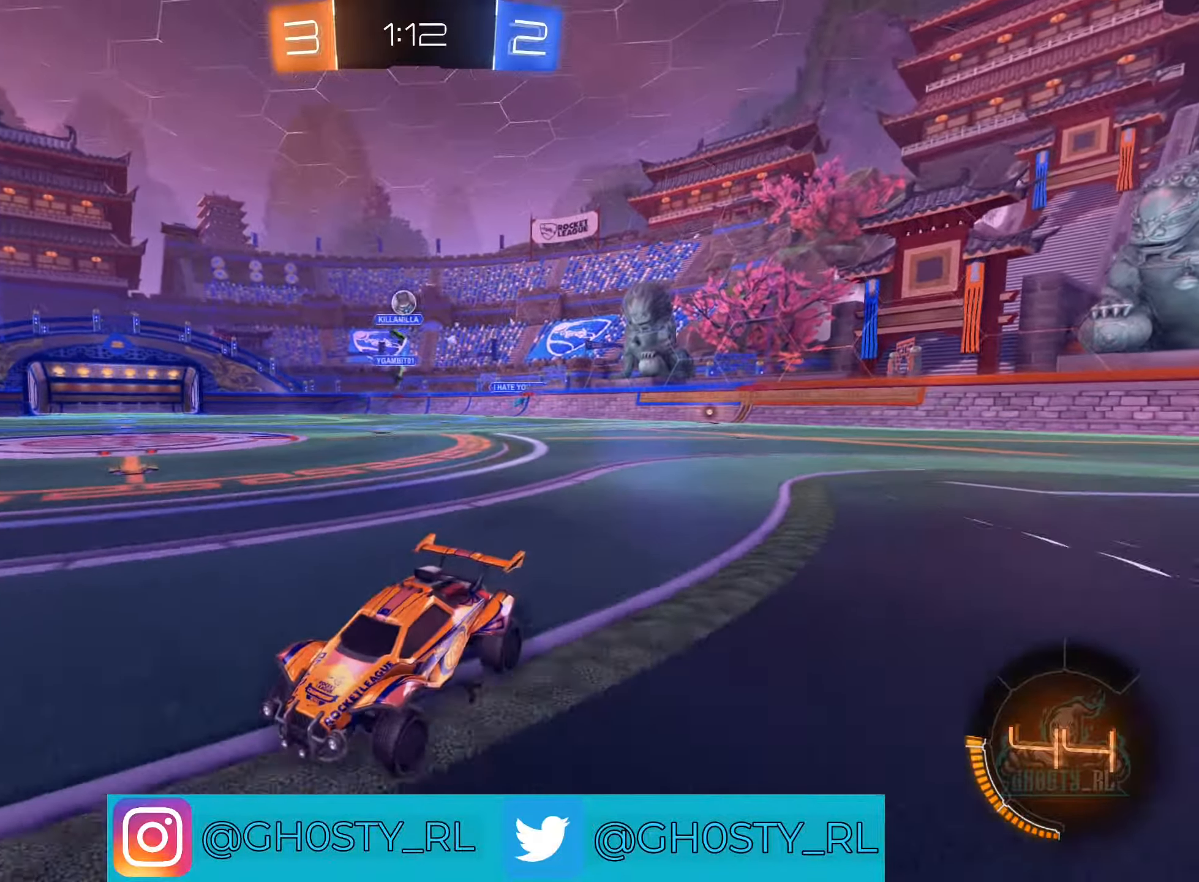
{"buttons": [], "left_stick": "left", "right_stick": "center", "events": [[266, "left_stick", "right"], [450, "R2", "up"], [450, "left_stick", "center"], [500, "left_stick", "left"]]}
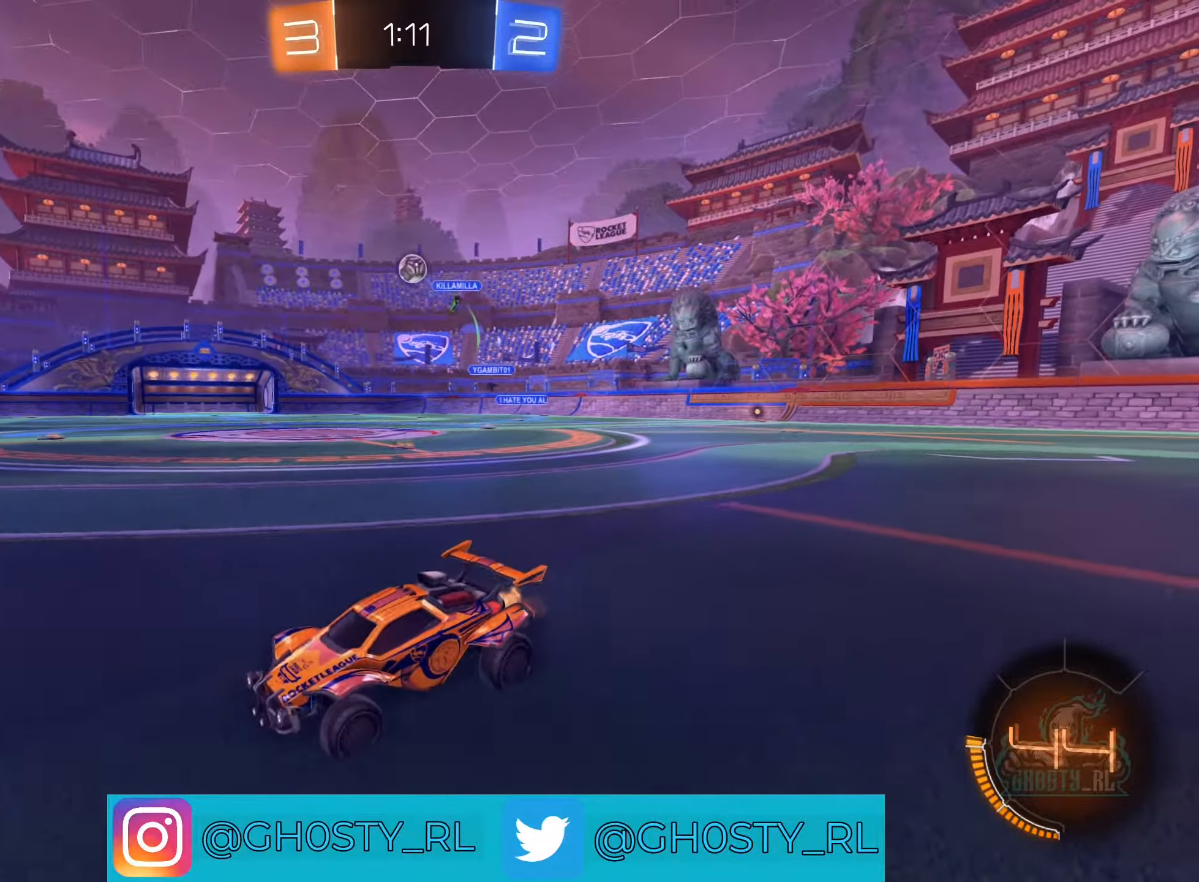
{"buttons": ["R2"], "left_stick": "right", "right_stick": "center", "events": [[200, "R2", "down"], [250, "left_stick", "center"], [433, "left_stick", "right"]]}
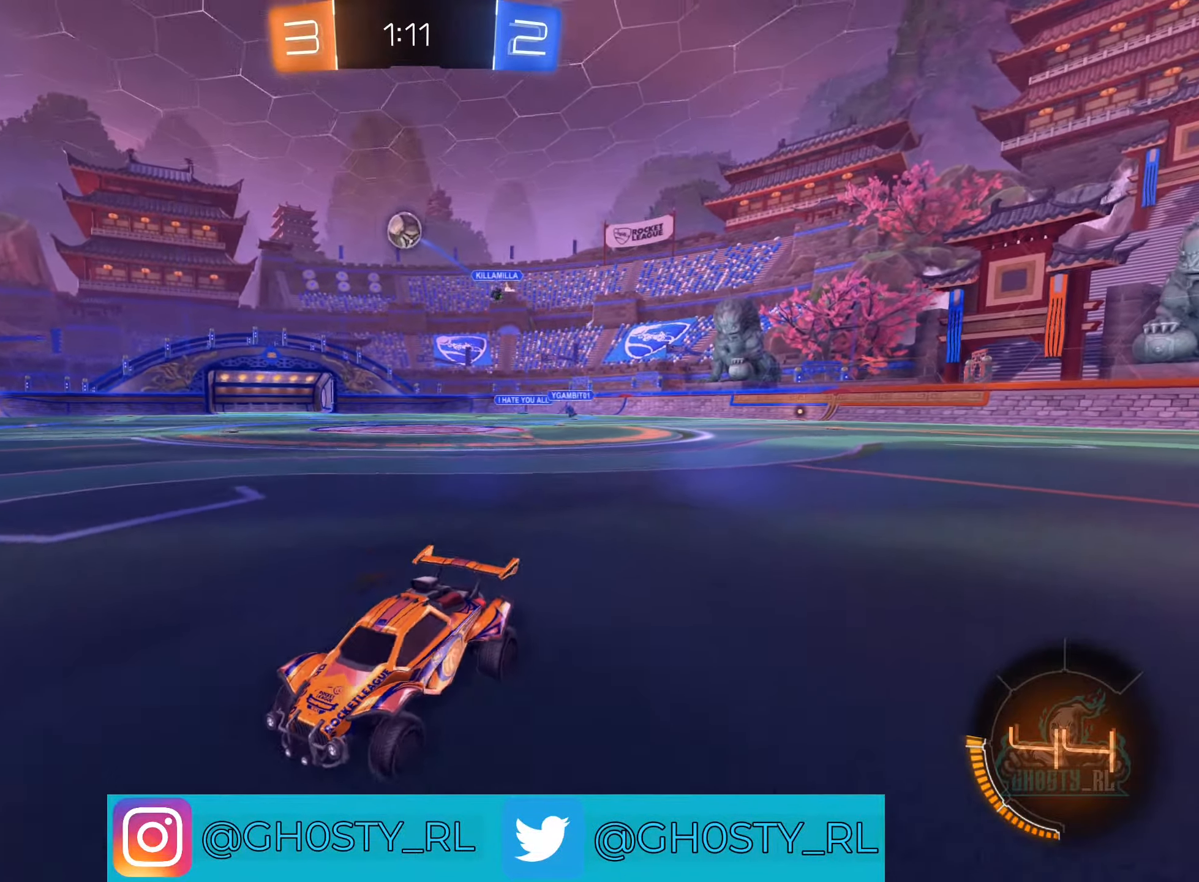
{"buttons": ["R2"], "left_stick": "center", "right_stick": "center", "events": [[133, "left_stick", "center"], [433, "R2", "up"], [483, "R2", "down"]]}
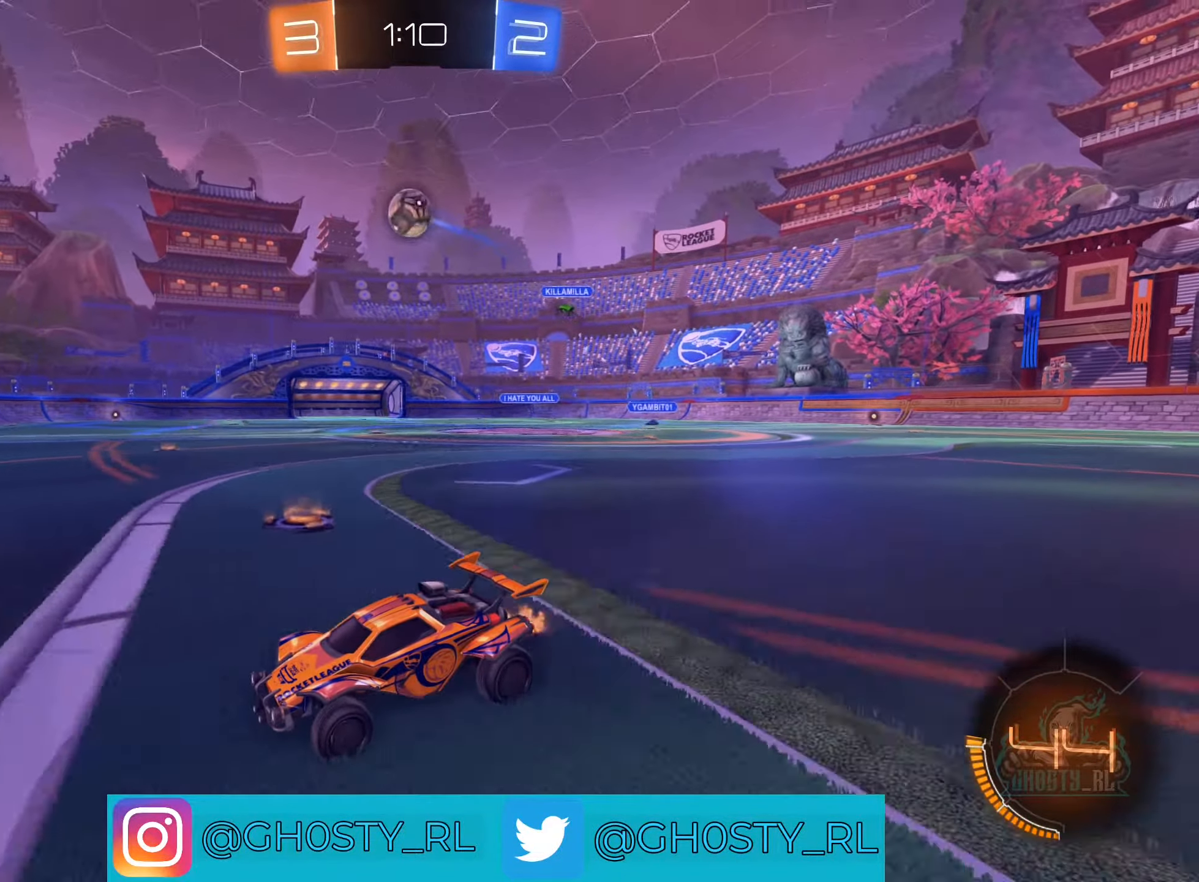
{"buttons": [], "left_stick": "center", "right_stick": "center", "events": [[250, "R2", "up"], [350, "R2", "down"], [383, "left_stick", "right"], [483, "R2", "up"], [500, "left_stick", "center"]]}
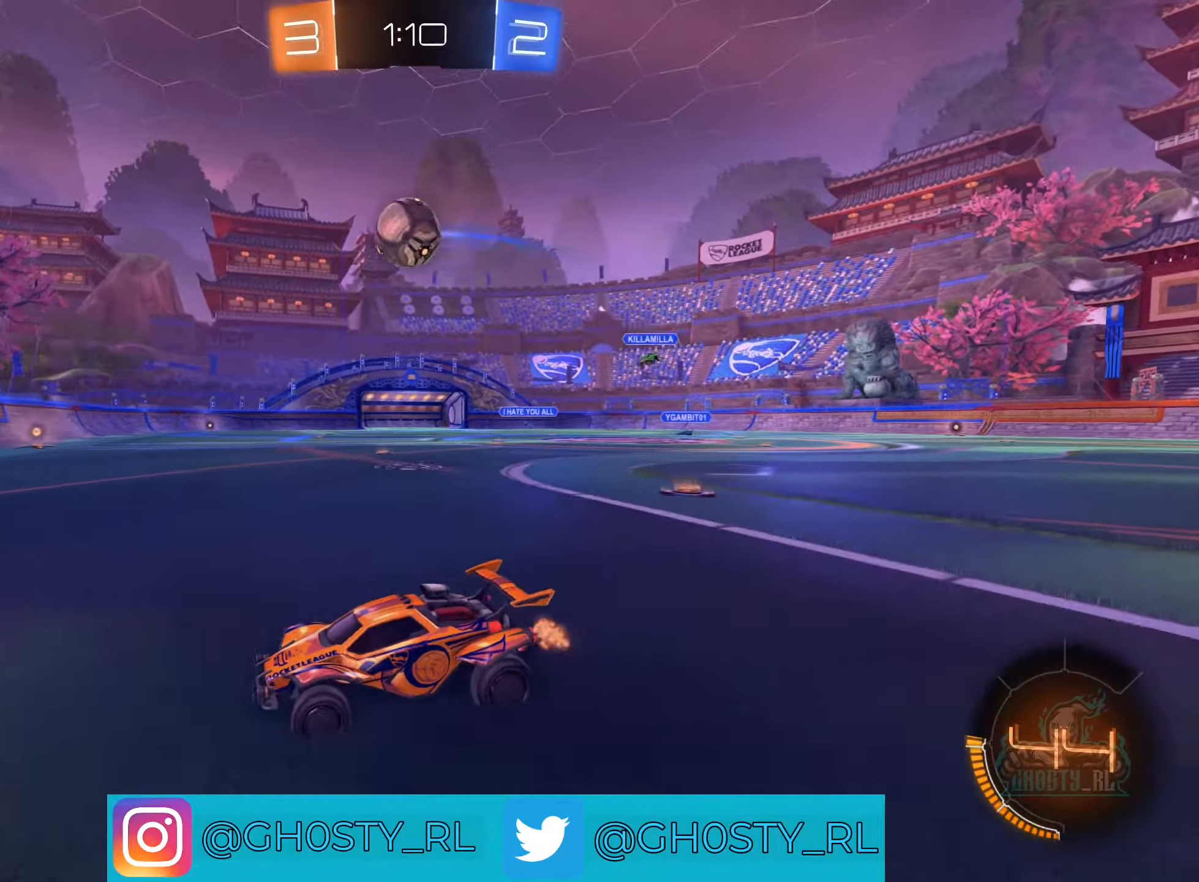
{"buttons": ["R2"], "left_stick": "center", "right_stick": "center", "events": [[166, "R2", "down"], [366, "left_stick", "right"], [500, "left_stick", "center"]]}
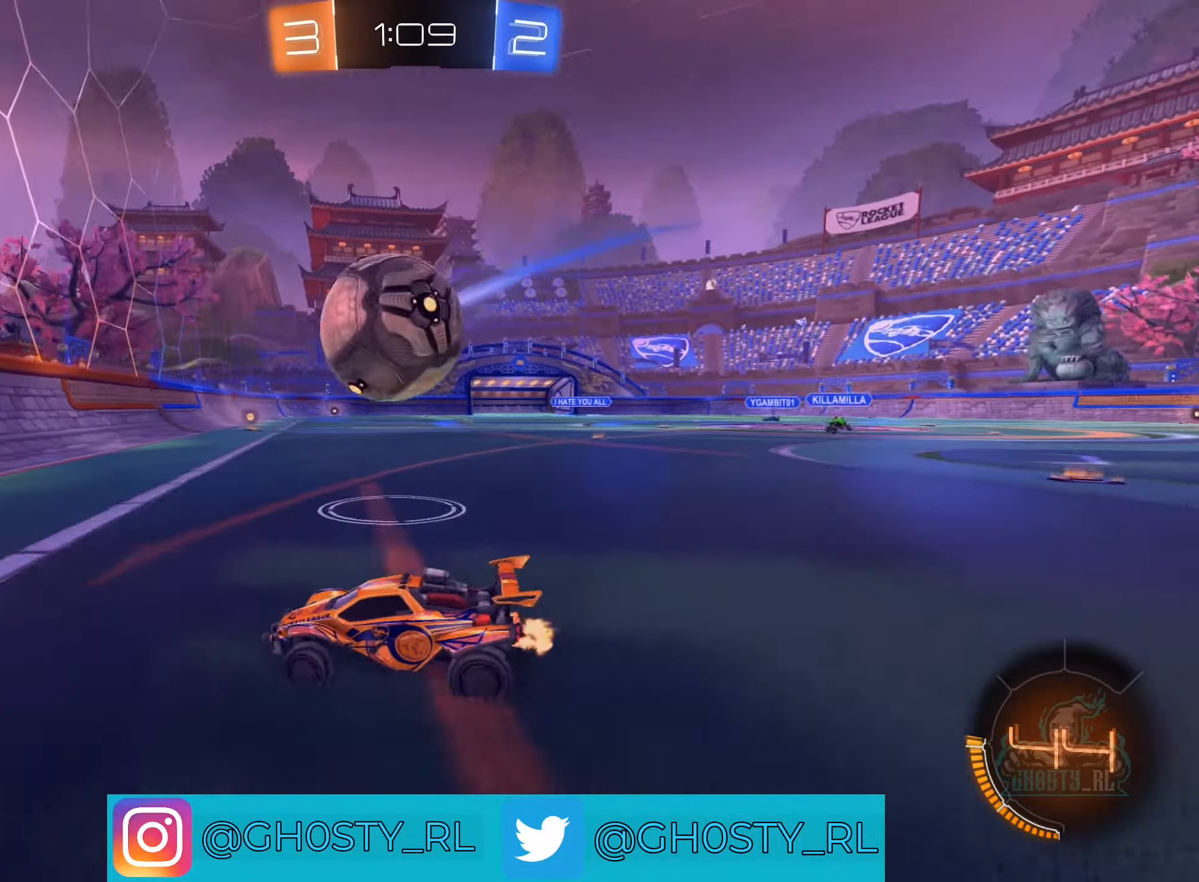
{"buttons": ["R2"], "left_stick": "right", "right_stick": "center", "events": [[100, "left_stick", "left"], [250, "left_stick", "right"]]}
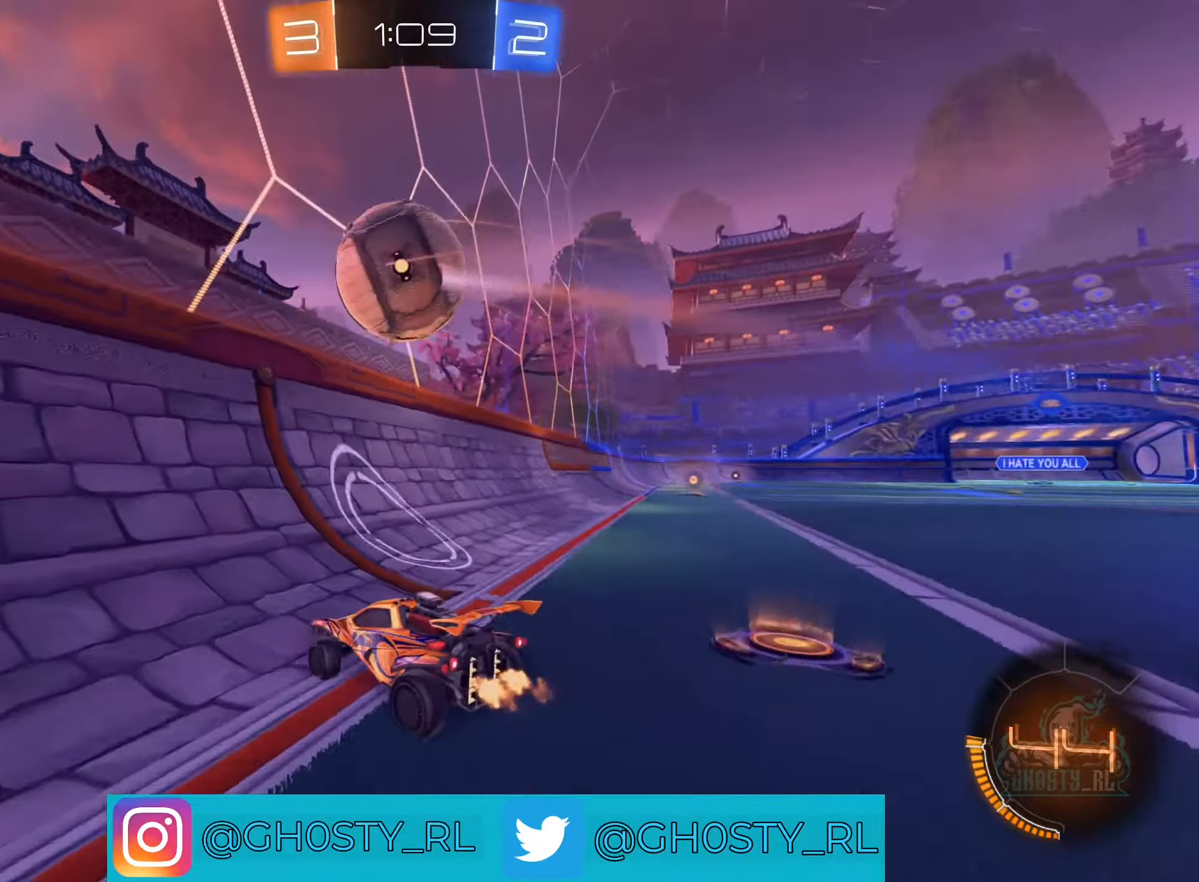
{"buttons": ["R2"], "left_stick": "right", "right_stick": "center", "events": [[166, "L1", "down"], [300, "L1", "up"]]}
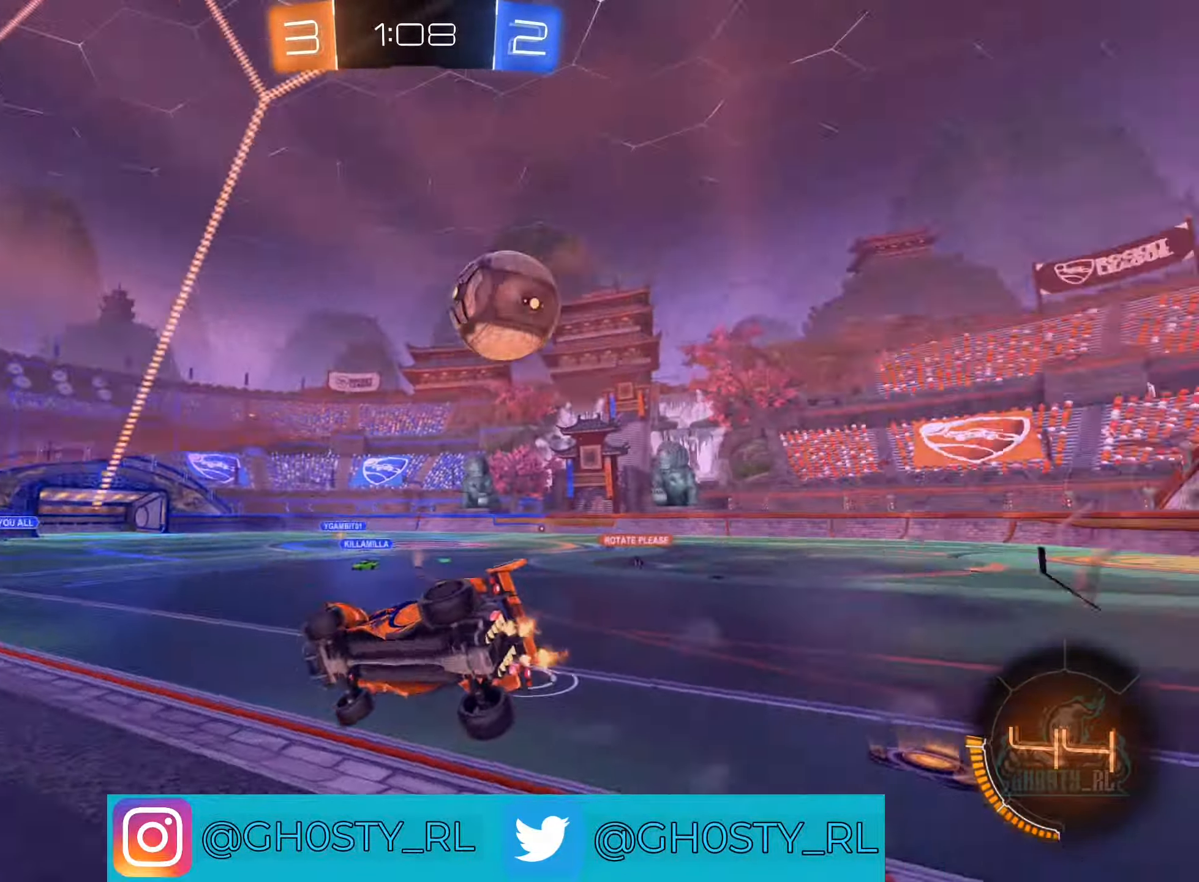
{"buttons": ["B", "R2"], "left_stick": "right", "right_stick": "center", "events": [[233, "B", "down"]]}
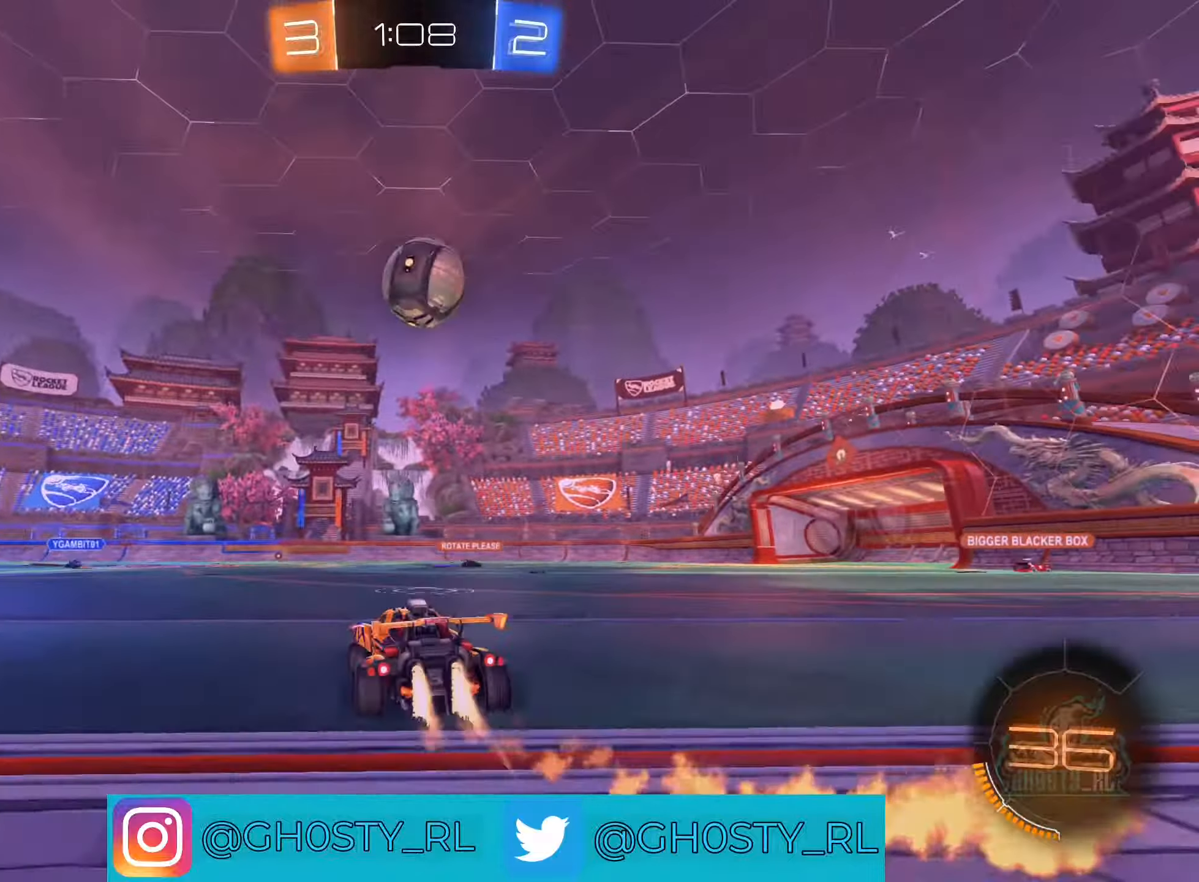
{"buttons": ["B", "R2"], "left_stick": "down", "right_stick": "center", "events": [[67, "left_stick", "center"], [183, "A", "down"], [183, "left_stick", "down-left"], [383, "left_stick", "center"], [450, "A", "up"], [483, "left_stick", "down"]]}
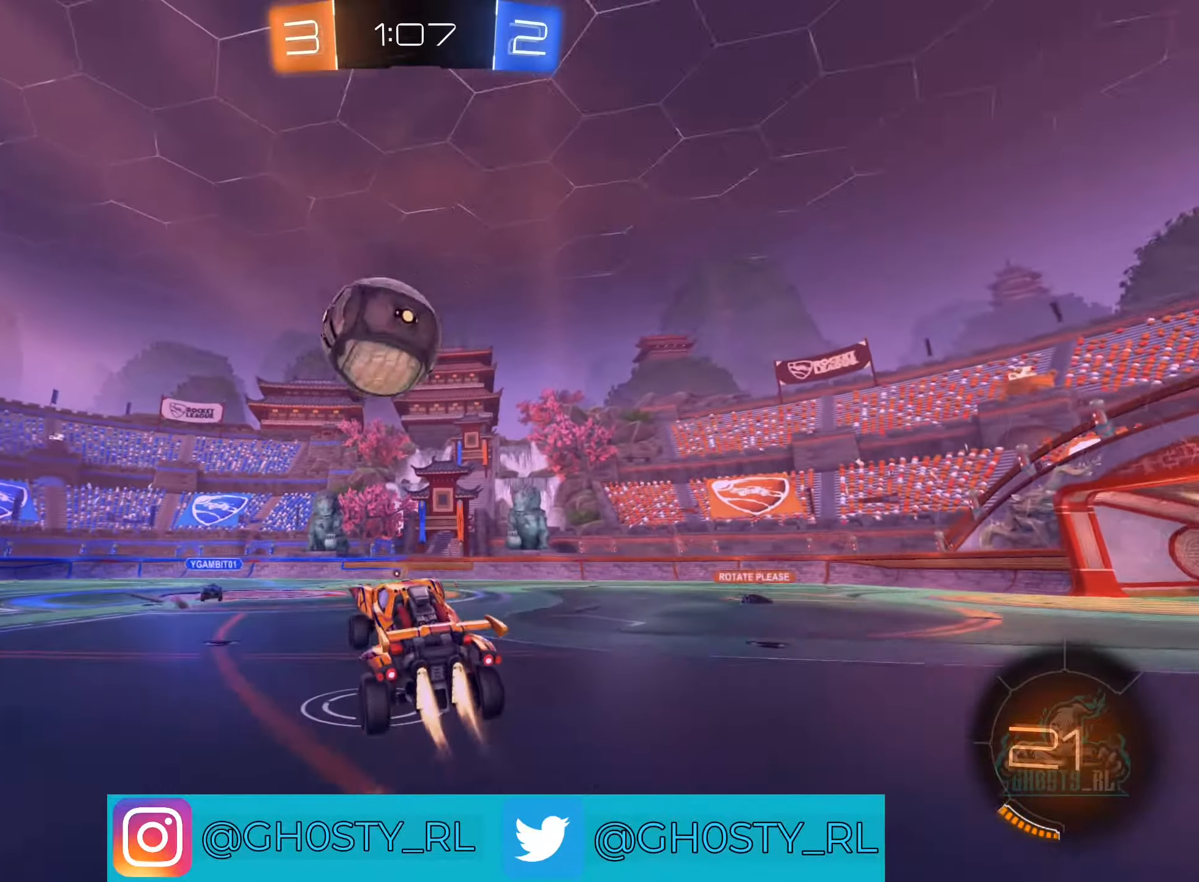
{"buttons": ["A", "B", "L1", "R2"], "left_stick": "left", "right_stick": "center", "events": [[33, "left_stick", "center"], [150, "A", "down"], [167, "left_stick", "left"], [450, "L1", "down"]]}